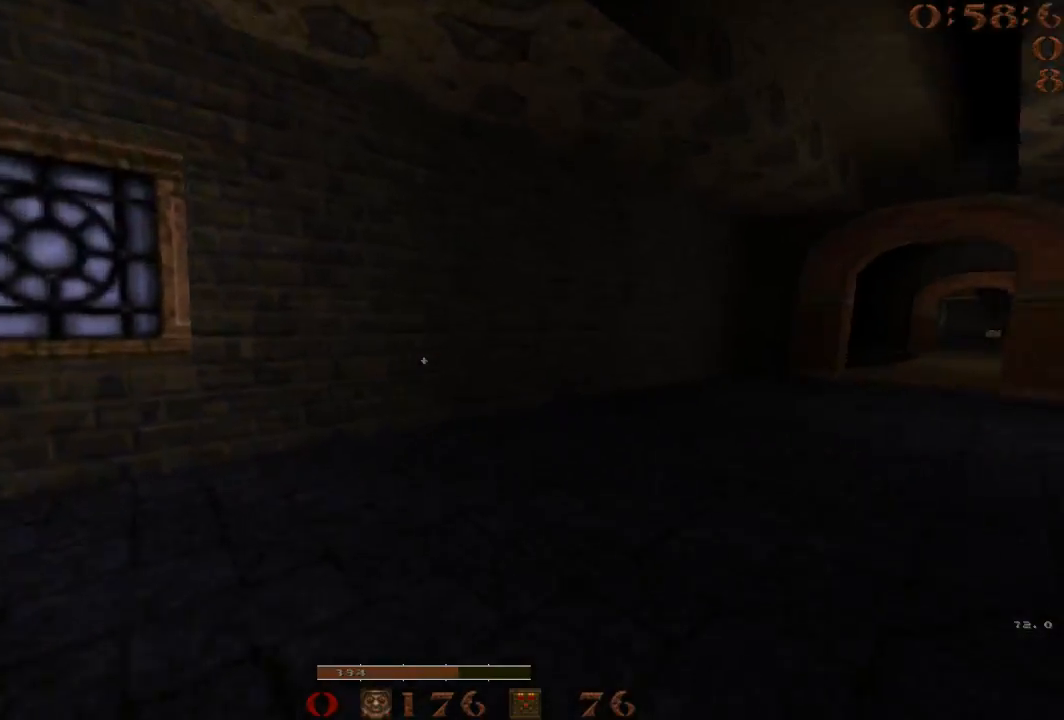
Gameplay with keyboard; each line is a JSON object with the keys held at the frame after it. "events" lists presses ("down") and releases ("up") of "1", "2", "3", "4", "5", "a", "b", "c", "d", "e", "f", "g", "q", "r", "s", "shift", "space", "t", "tab", "v", "w", "x" and "z" between this image and that frame as [ms after this image, input, new state], when the widget could be followed in between. No other keys are recorded. Mouse input is not recorded.
{"keys": ["a"], "events": [[17, "d", "down"], [100, "space", "down"], [433, "w", "up"], [483, "a", "down"], [483, "d", "up"], [483, "space", "up"]]}
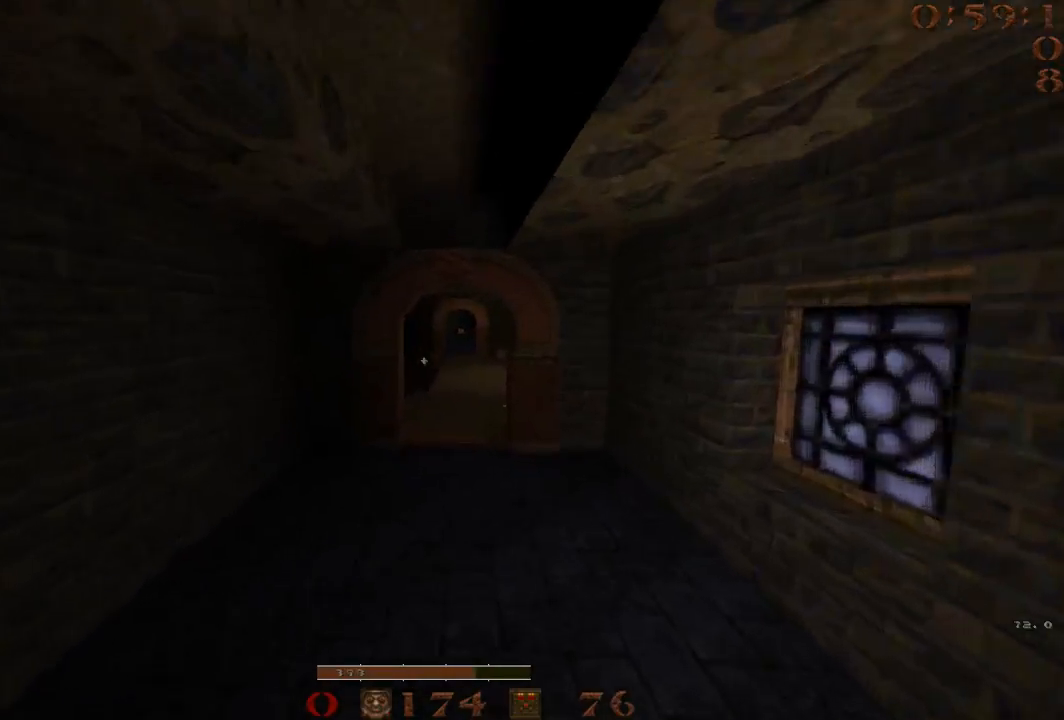
{"keys": ["d", "space"], "events": [[117, "d", "down"], [167, "a", "up"], [167, "space", "down"]]}
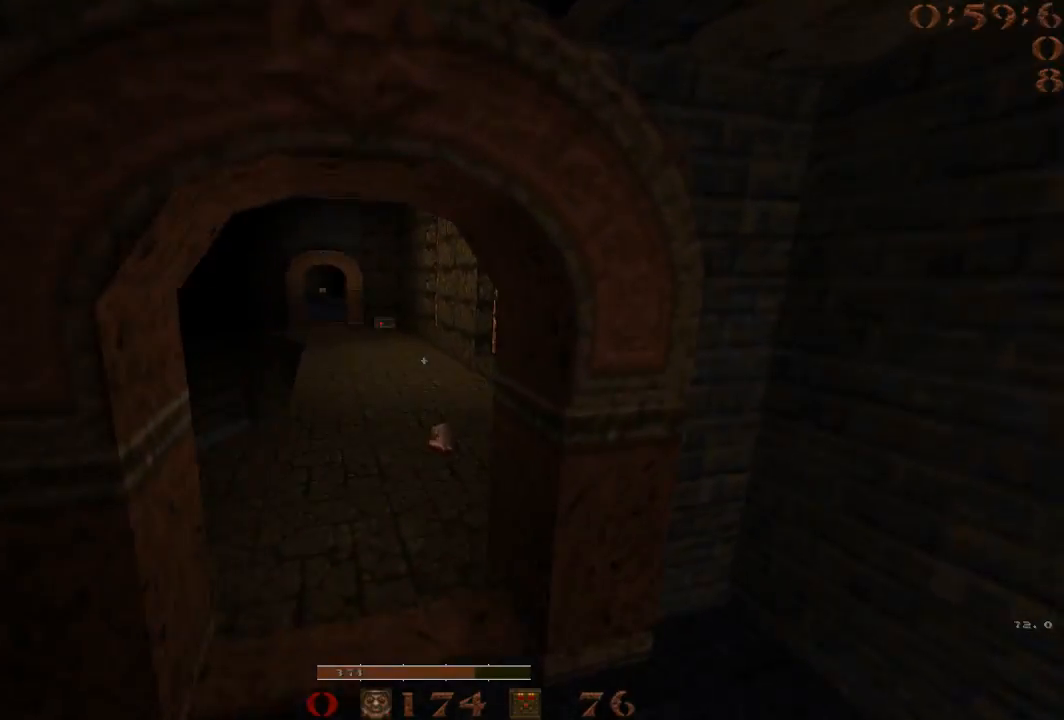
{"keys": ["d", "space"], "events": [[83, "a", "down"], [83, "d", "up"], [83, "space", "up"], [267, "d", "down"], [317, "a", "up"], [317, "space", "down"]]}
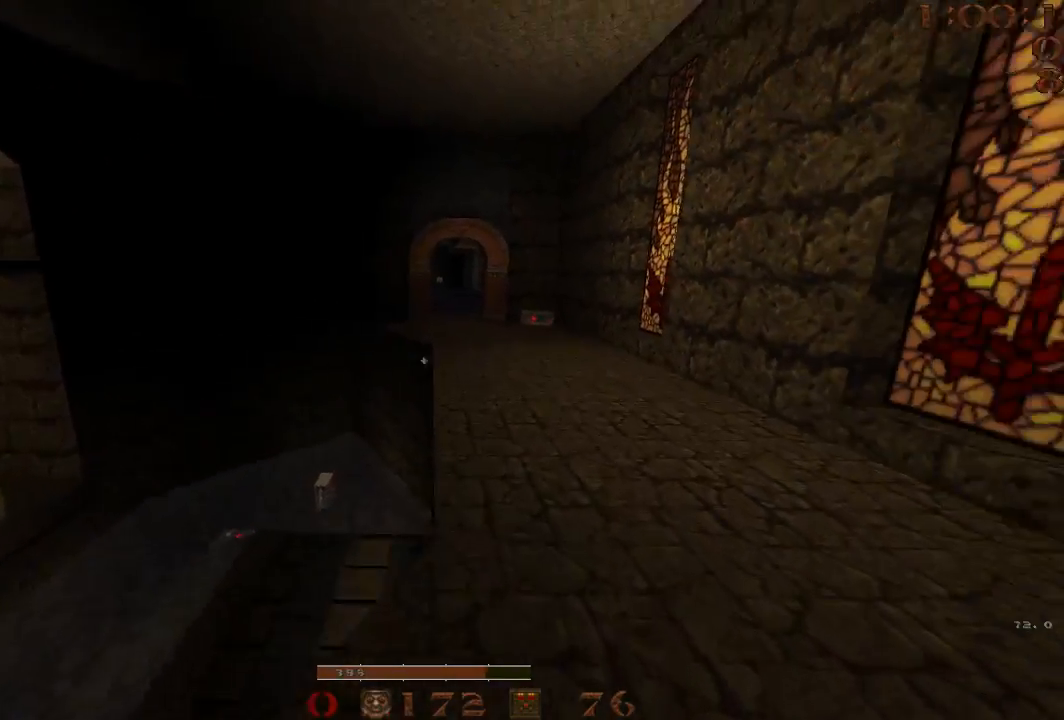
{"keys": ["a", "space"], "events": [[283, "a", "down"], [283, "d", "up"], [283, "space", "up"], [383, "space", "down"]]}
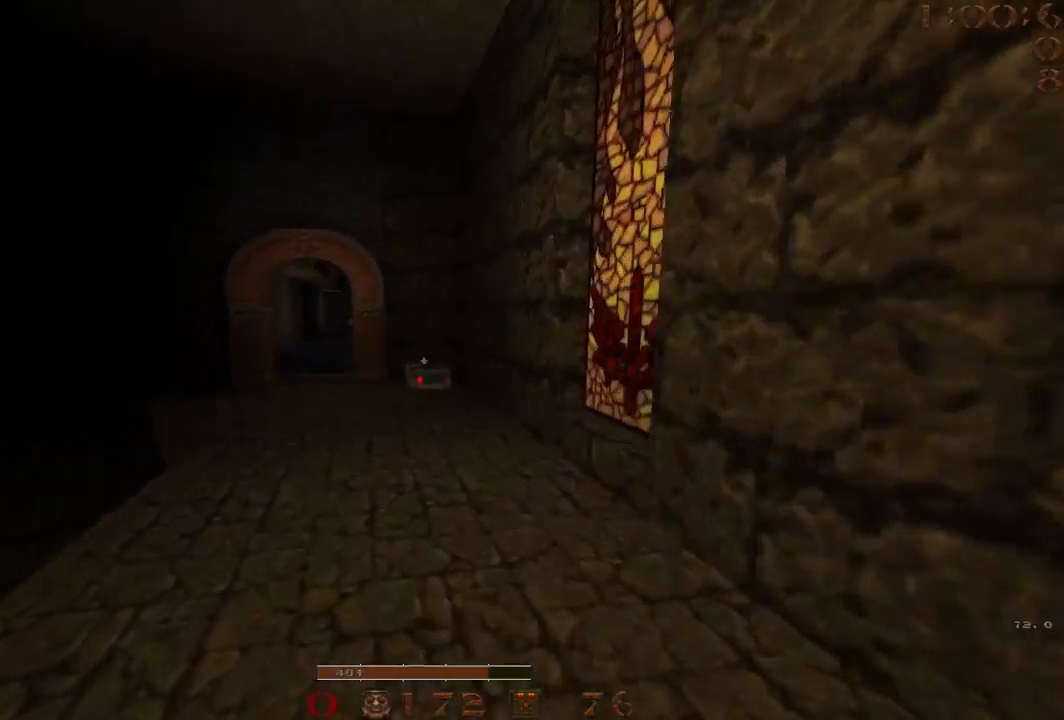
{"keys": ["d"], "events": [[300, "a", "up"], [300, "d", "down"], [450, "space", "up"]]}
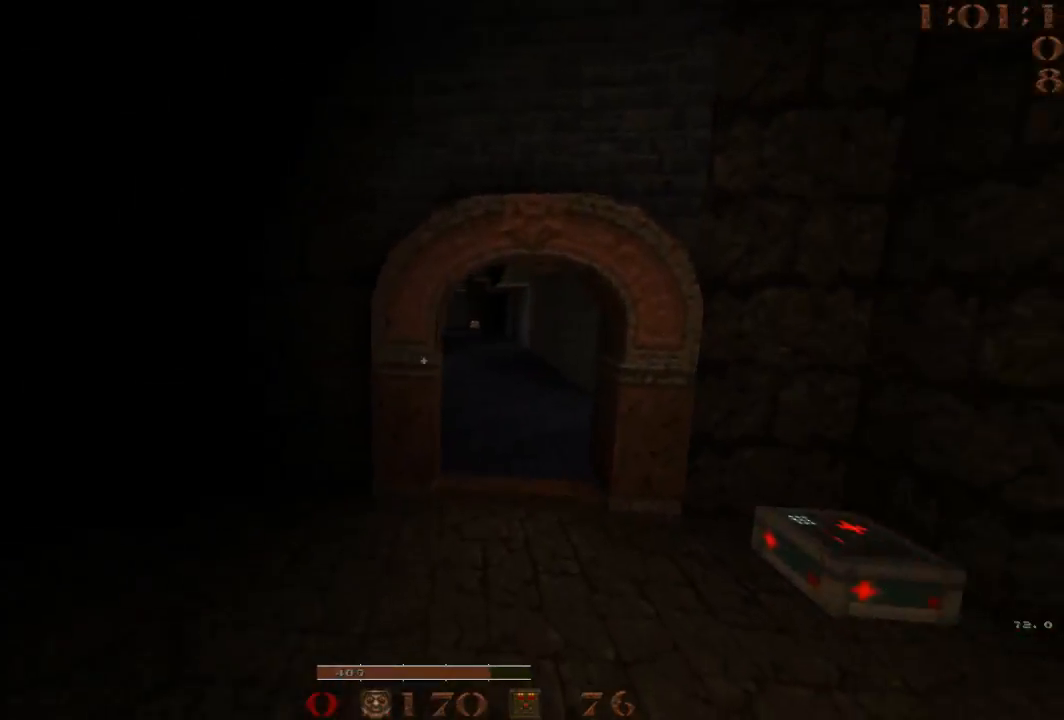
{"keys": ["d", "space"], "events": [[133, "a", "down"], [133, "space", "down"], [183, "d", "up"], [417, "a", "up"], [417, "d", "down"]]}
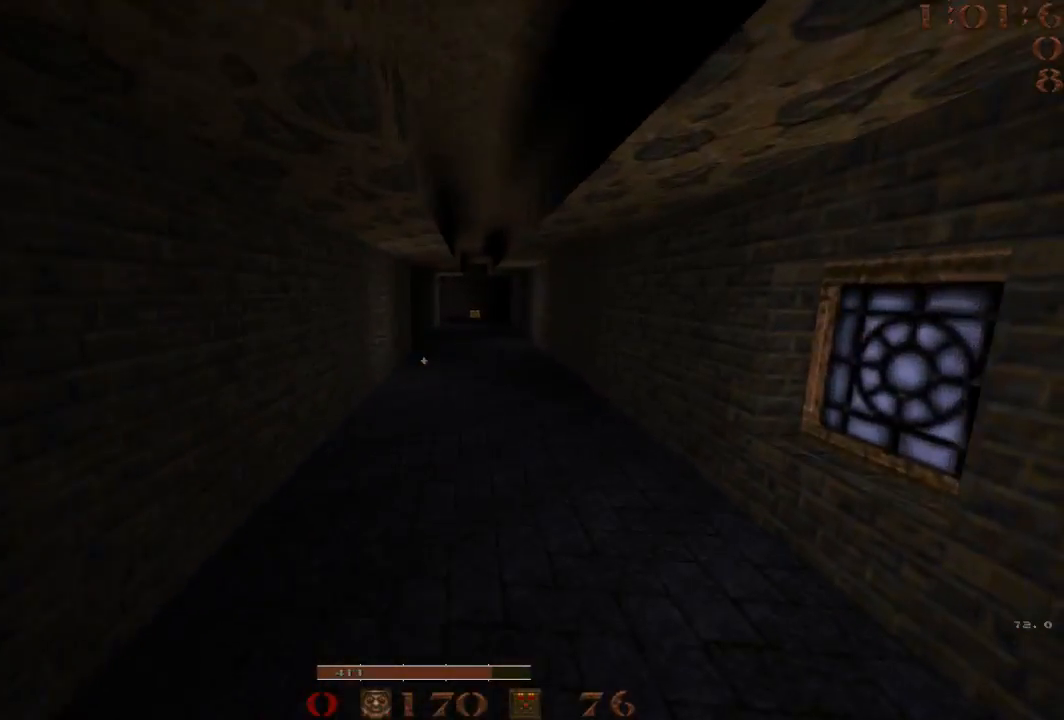
{"keys": ["d", "space"], "events": [[100, "space", "up"], [150, "a", "down"], [150, "d", "up"], [233, "space", "down"], [433, "a", "up"], [433, "d", "down"]]}
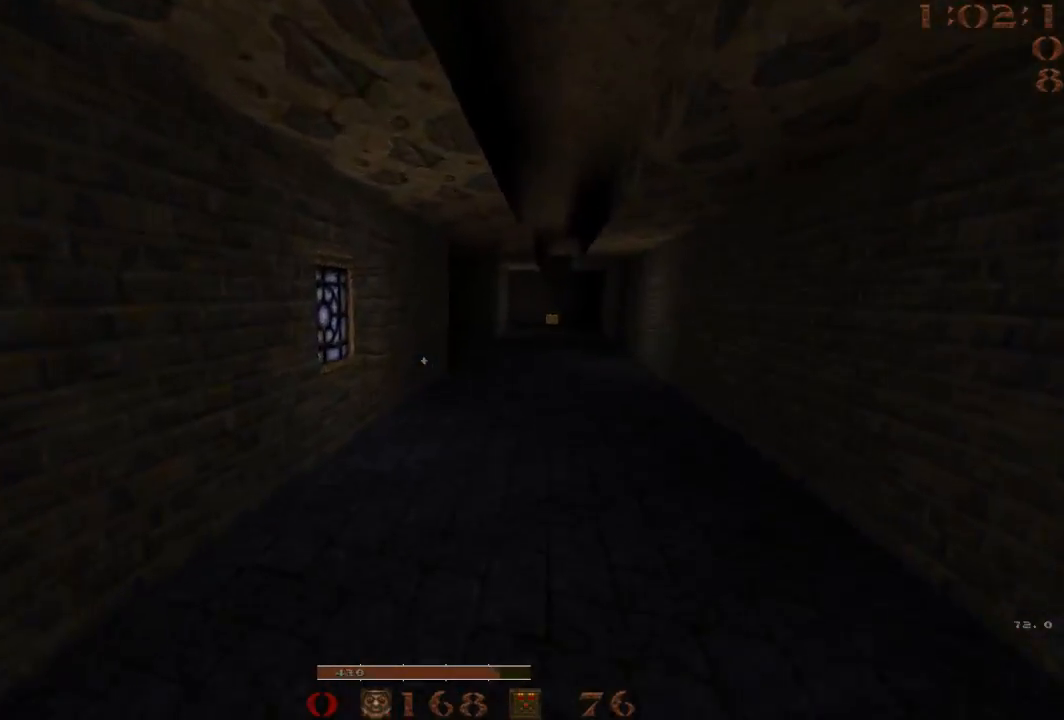
{"keys": ["a", "space"], "events": [[250, "a", "down"], [250, "space", "up"], [300, "d", "up"], [350, "space", "down"]]}
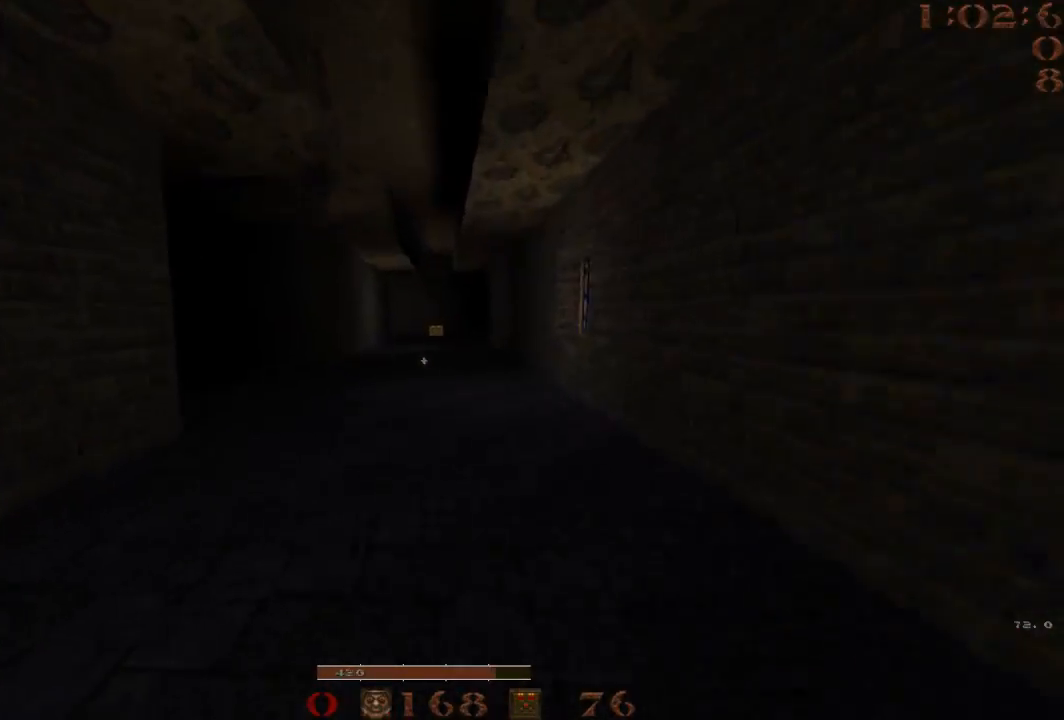
{"keys": ["a"], "events": [[83, "a", "up"], [83, "d", "down"], [450, "a", "down"], [450, "space", "up"], [500, "d", "up"]]}
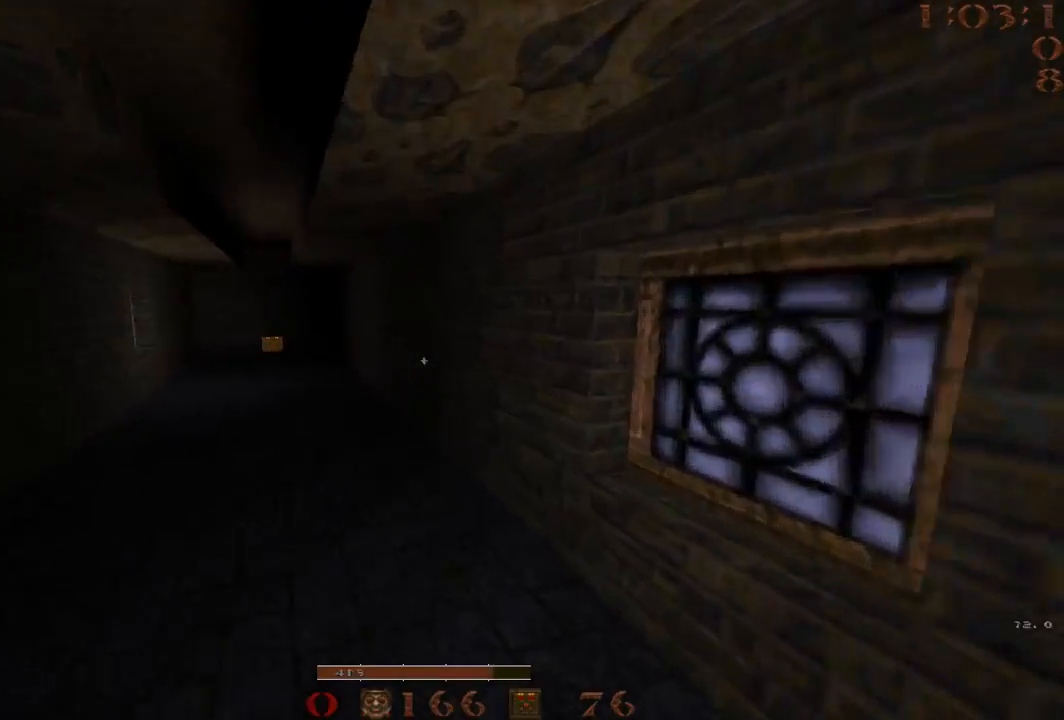
{"keys": ["d", "space"], "events": [[50, "space", "down"], [233, "d", "down"], [283, "a", "up"]]}
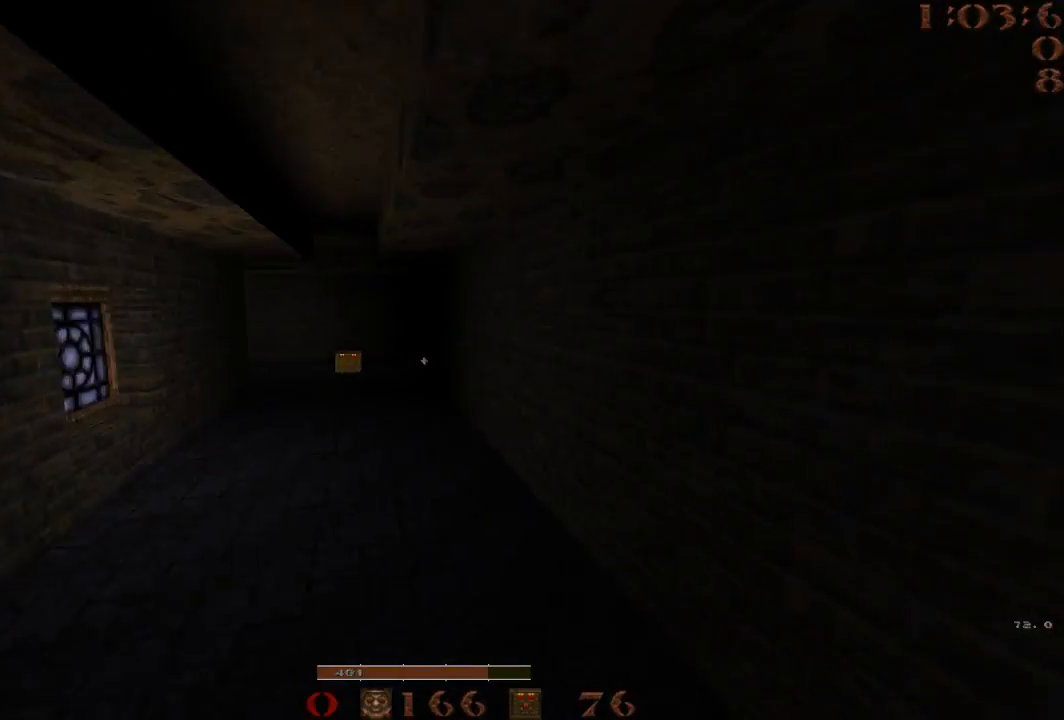
{"keys": ["a", "space"], "events": [[67, "a", "down"], [117, "d", "up"], [117, "space", "up"], [200, "space", "down"]]}
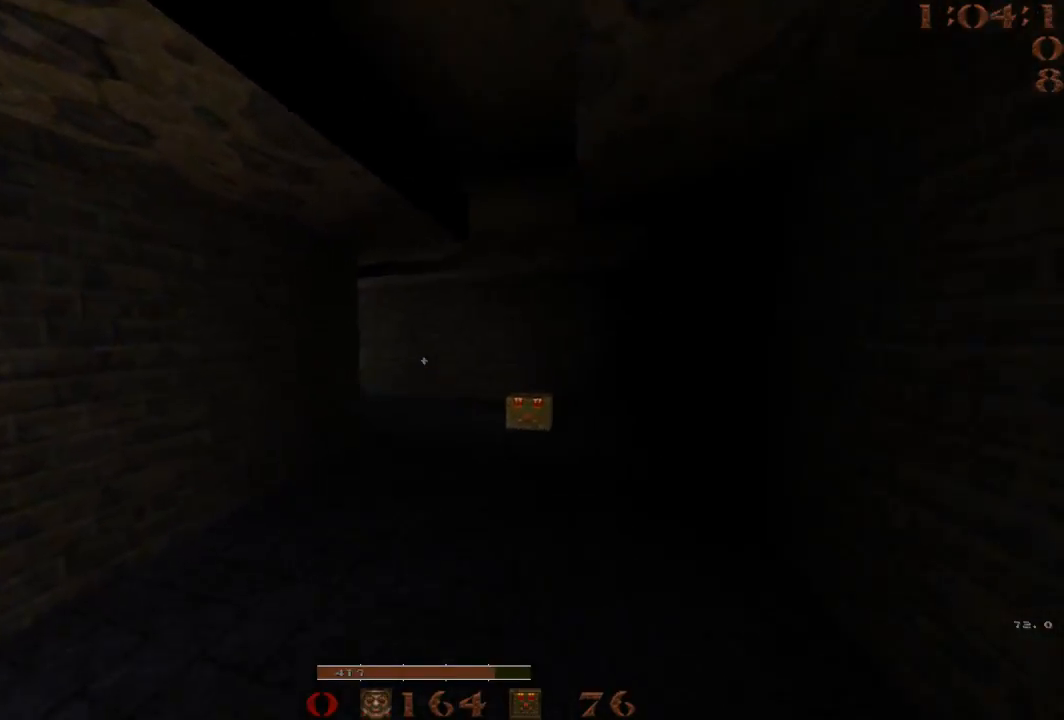
{"keys": ["a", "space"], "events": [[33, "a", "up"], [33, "d", "down"], [267, "space", "up"], [317, "a", "down"], [317, "d", "up"], [400, "space", "down"]]}
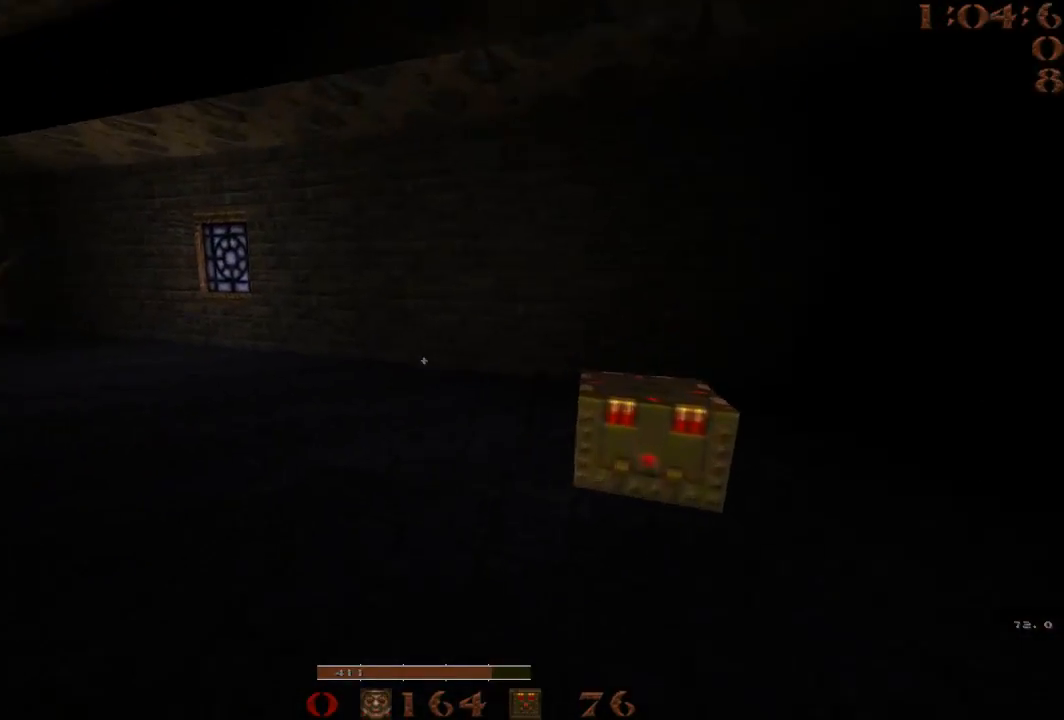
{"keys": ["a"], "events": [[367, "space", "up"]]}
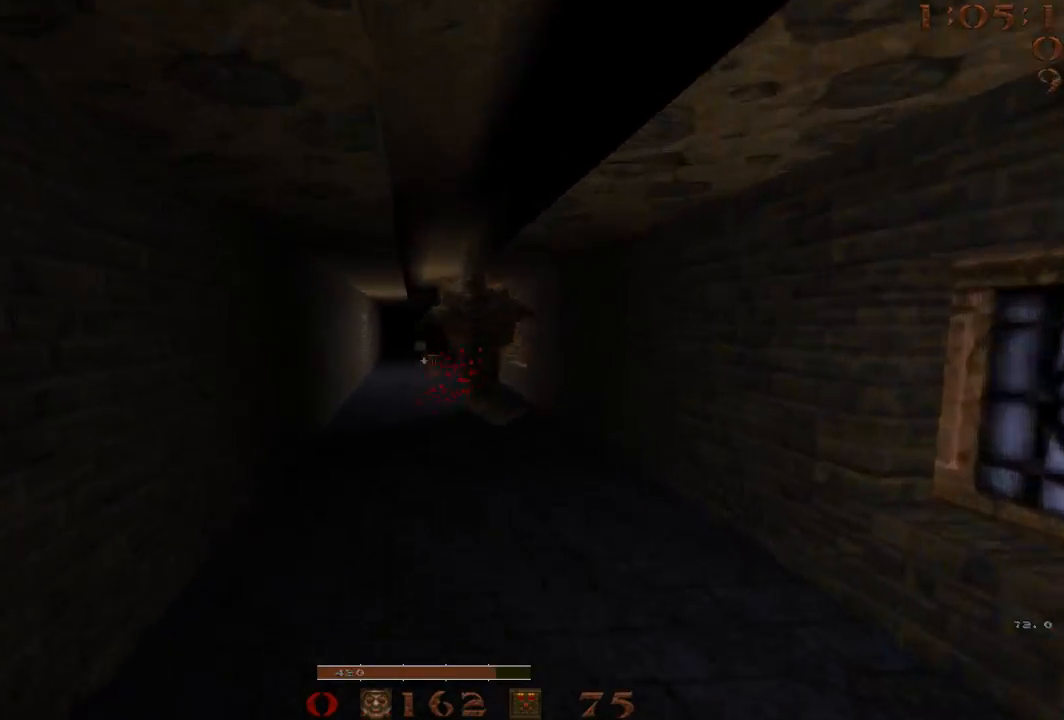
{"keys": ["d", "space"], "events": [[200, "a", "up"], [200, "d", "down"], [200, "space", "down"]]}
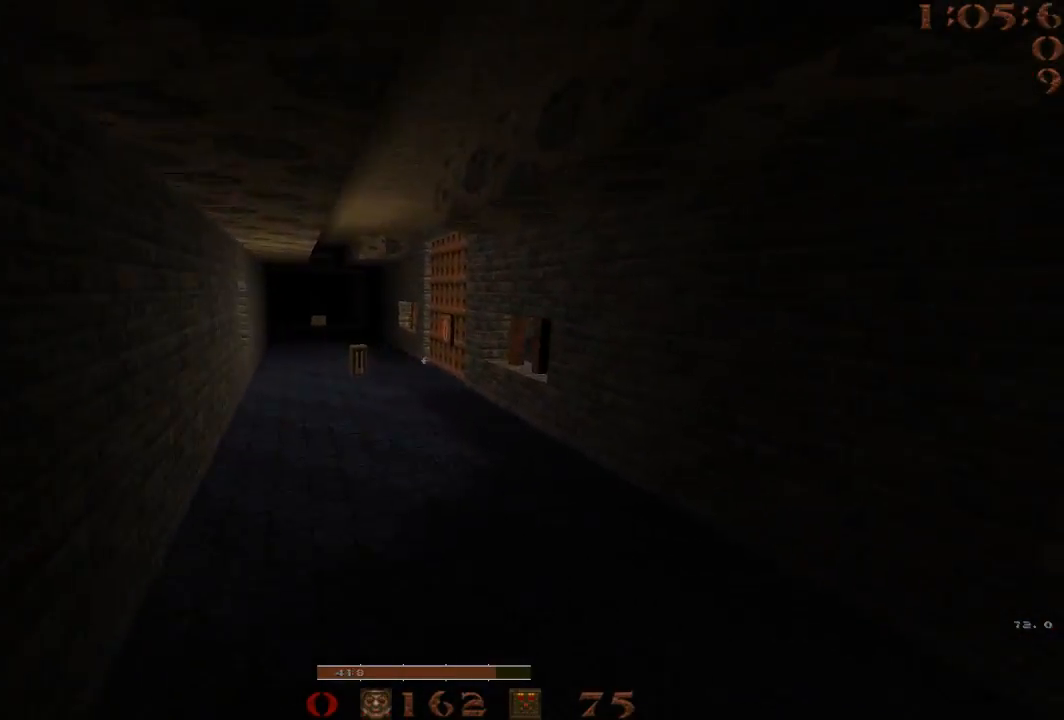
{"keys": ["d", "space"], "events": [[83, "space", "up"], [117, "a", "down"], [117, "d", "up"], [217, "space", "down"], [350, "d", "down"], [400, "a", "up"]]}
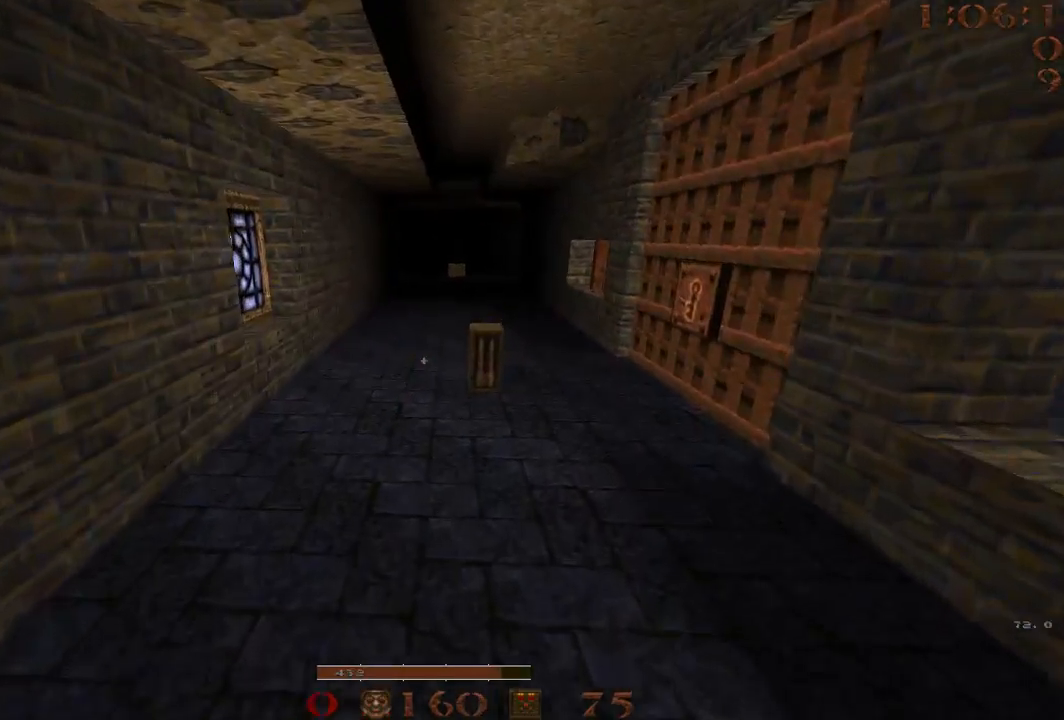
{"keys": ["d", "w"], "events": [[283, "space", "up"], [467, "w", "down"]]}
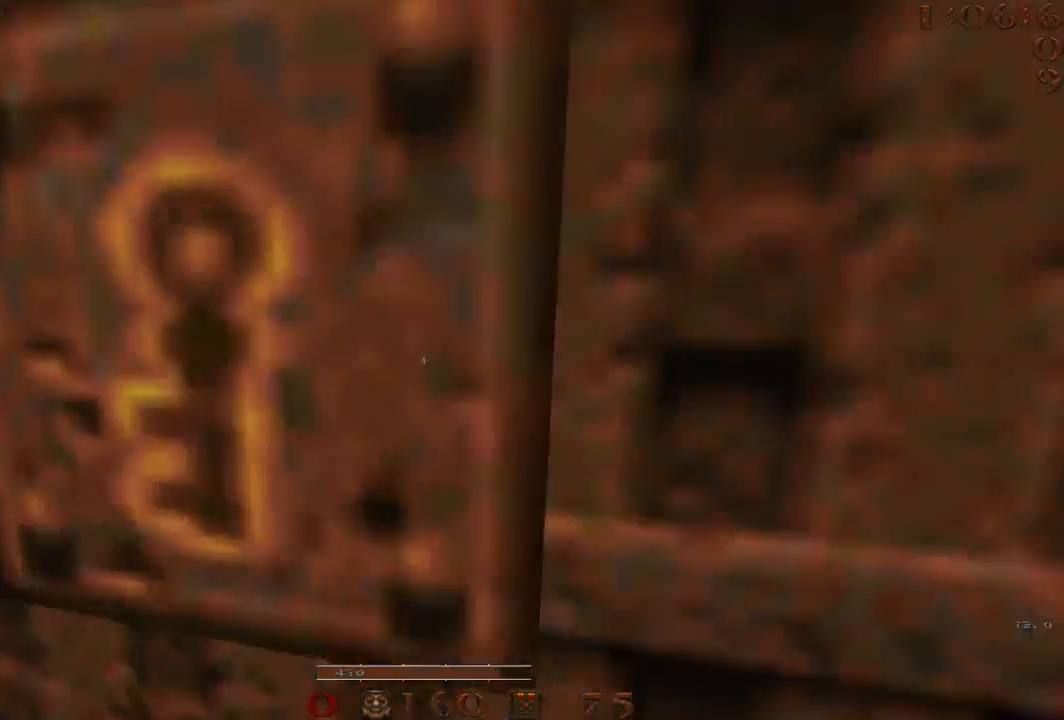
{"keys": ["w"], "events": [[200, "2", "down"], [250, "2", "up"], [300, "d", "up"]]}
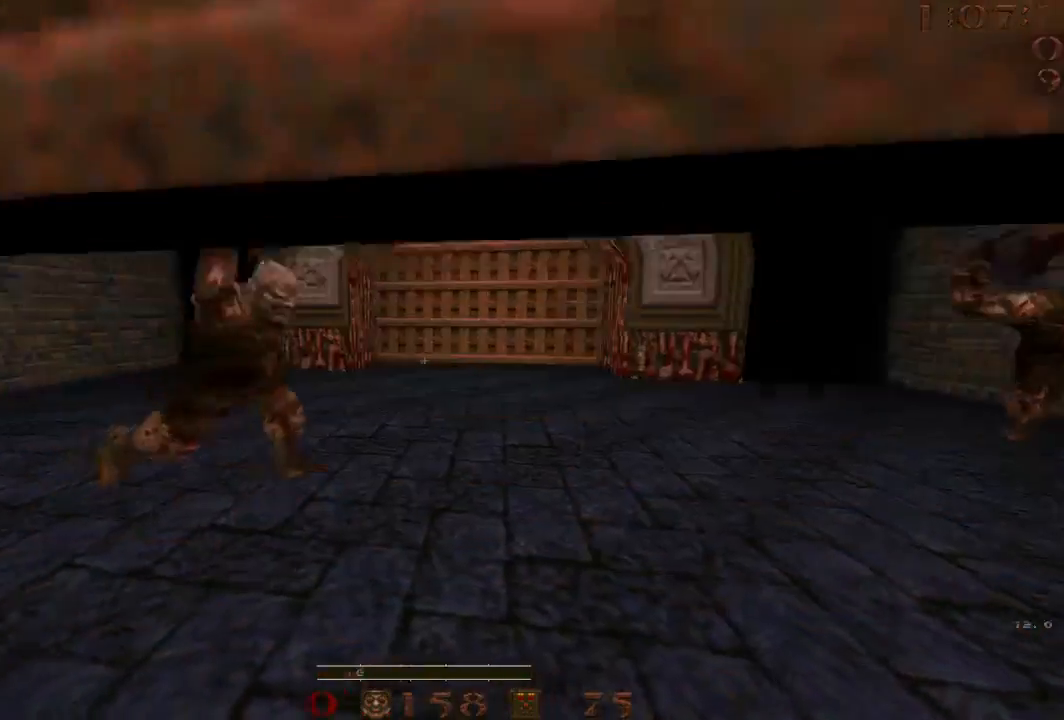
{"keys": ["a", "w"], "events": [[167, "d", "down"], [217, "w", "up"], [350, "w", "down"], [400, "d", "up"], [500, "a", "down"]]}
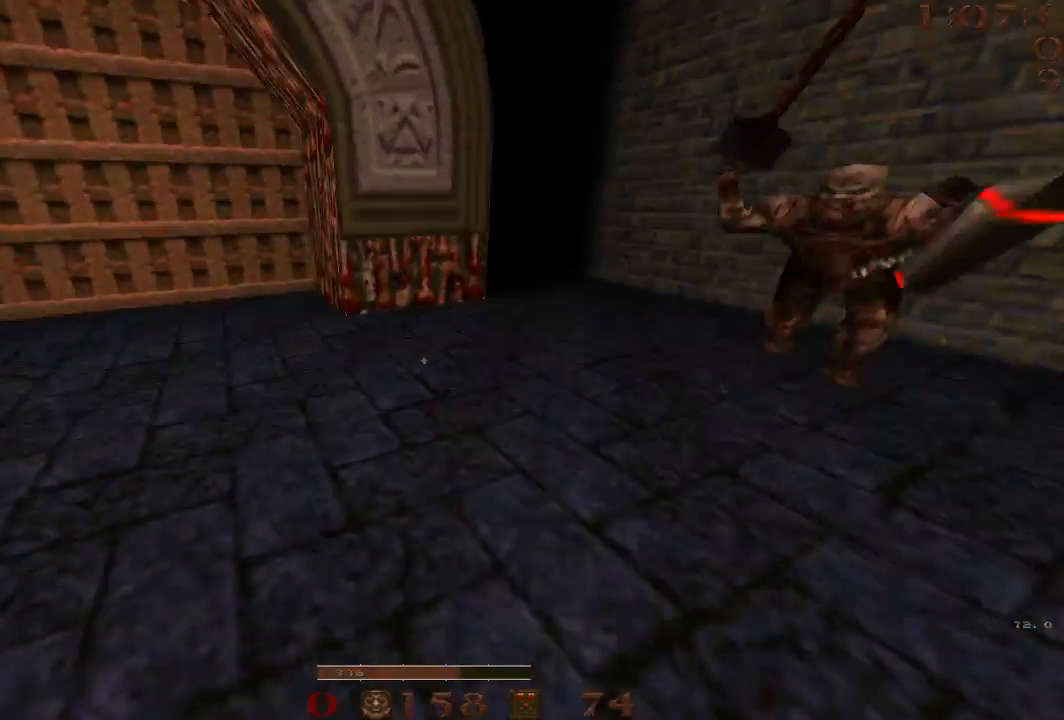
{"keys": ["w"], "events": [[133, "space", "down"], [233, "w", "up"], [283, "a", "up"], [283, "d", "down"], [317, "space", "up"], [467, "d", "up"], [467, "w", "down"]]}
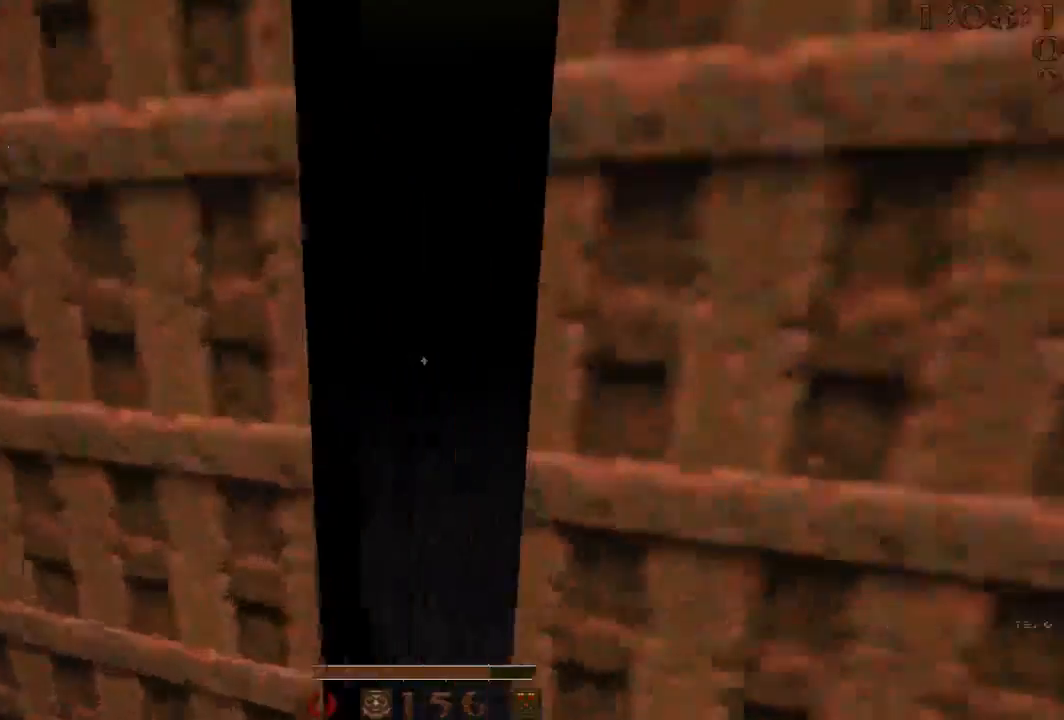
{"keys": ["w"], "events": []}
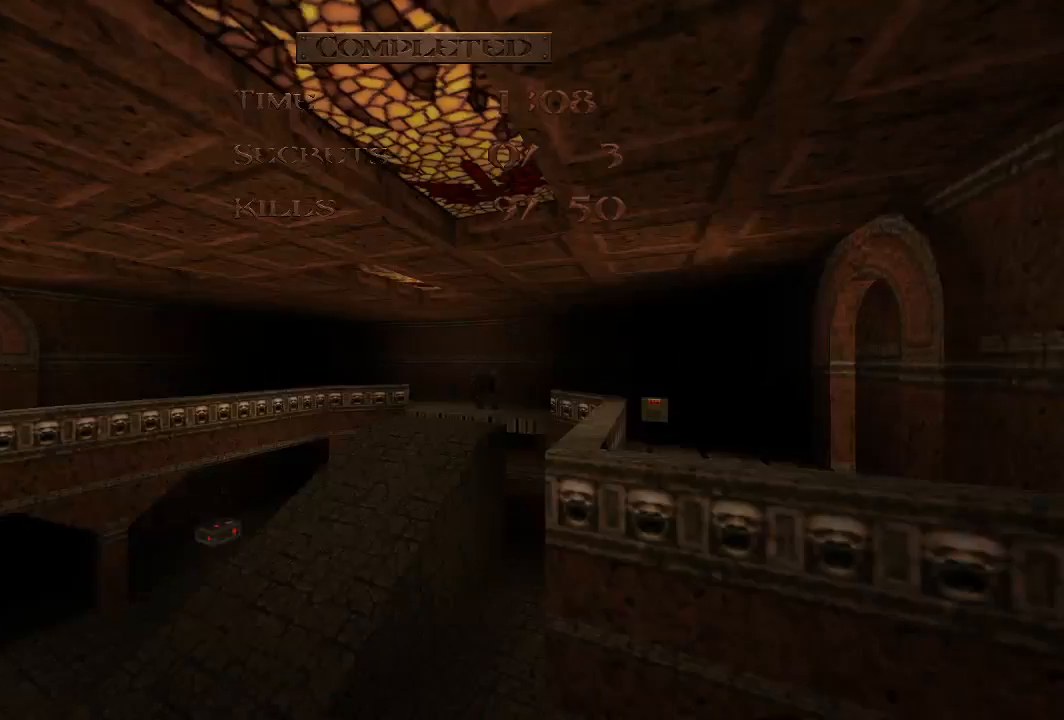
{"keys": ["w"], "events": []}
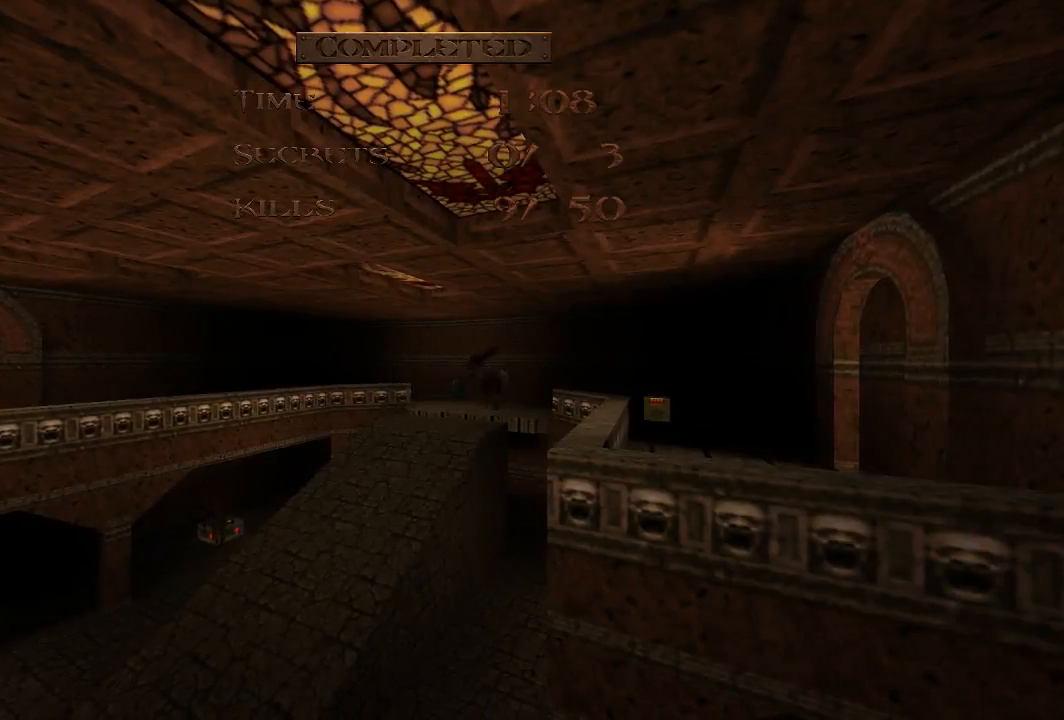
{"keys": [], "events": [[83, "w", "up"]]}
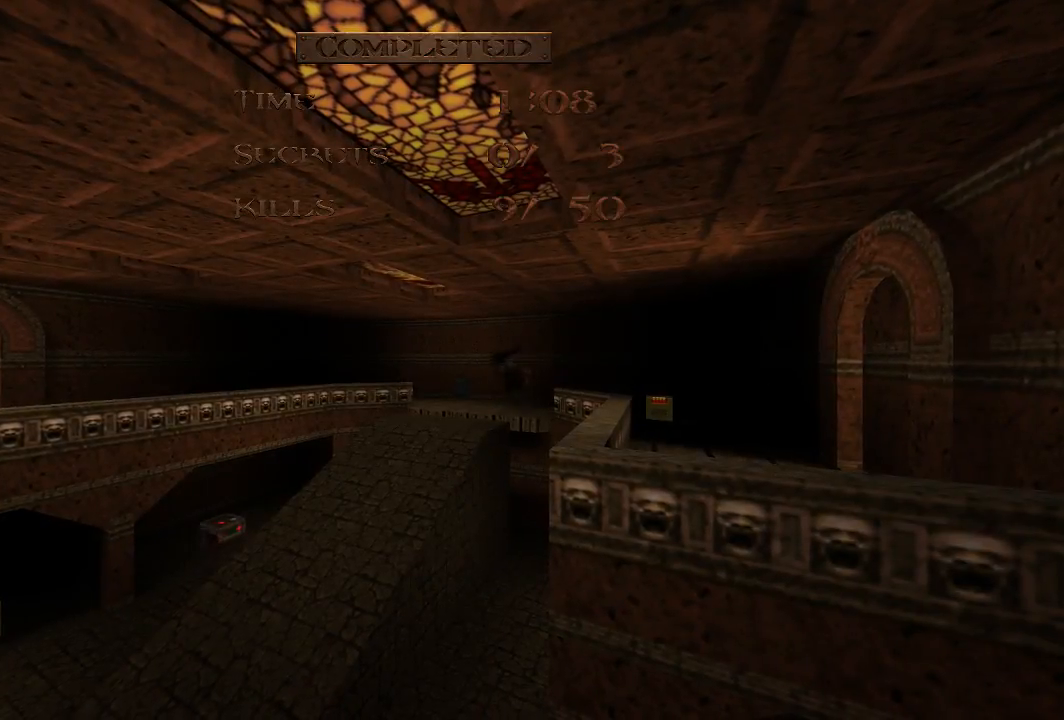
{"keys": [], "events": []}
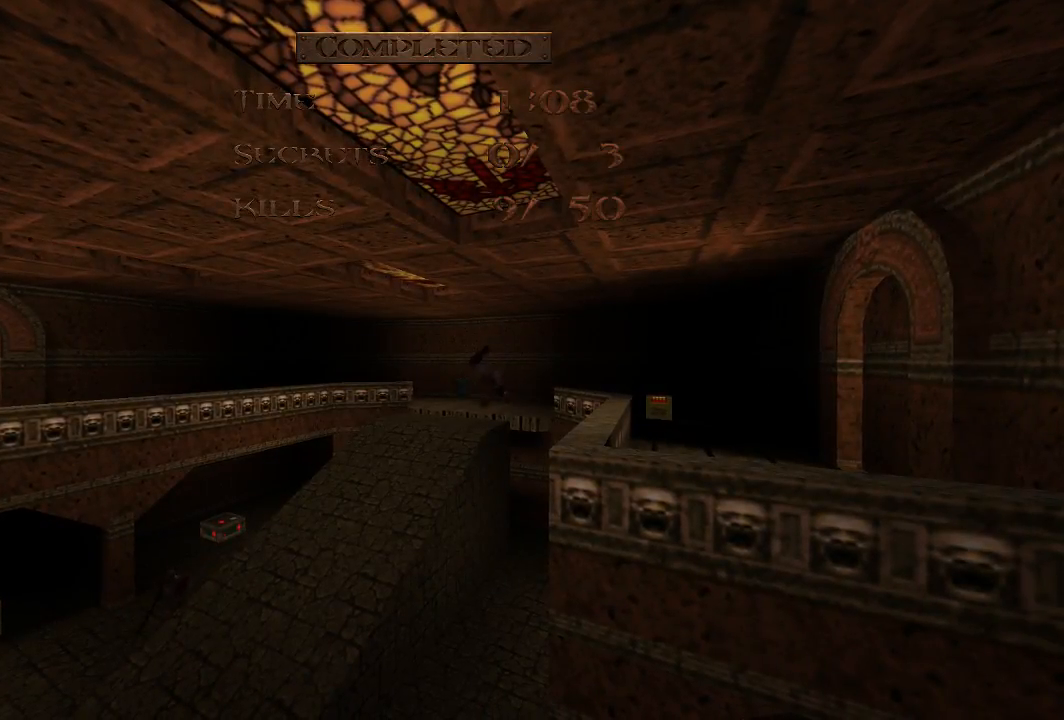
{"keys": [], "events": []}
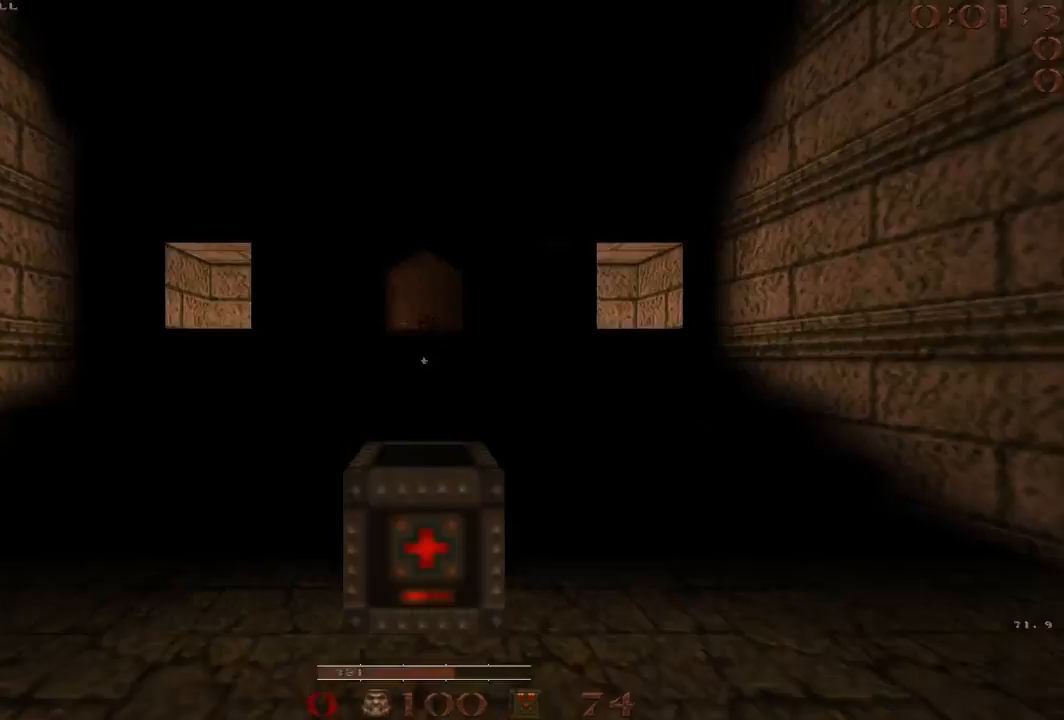
{"keys": ["w"], "events": [[317, "w", "down"]]}
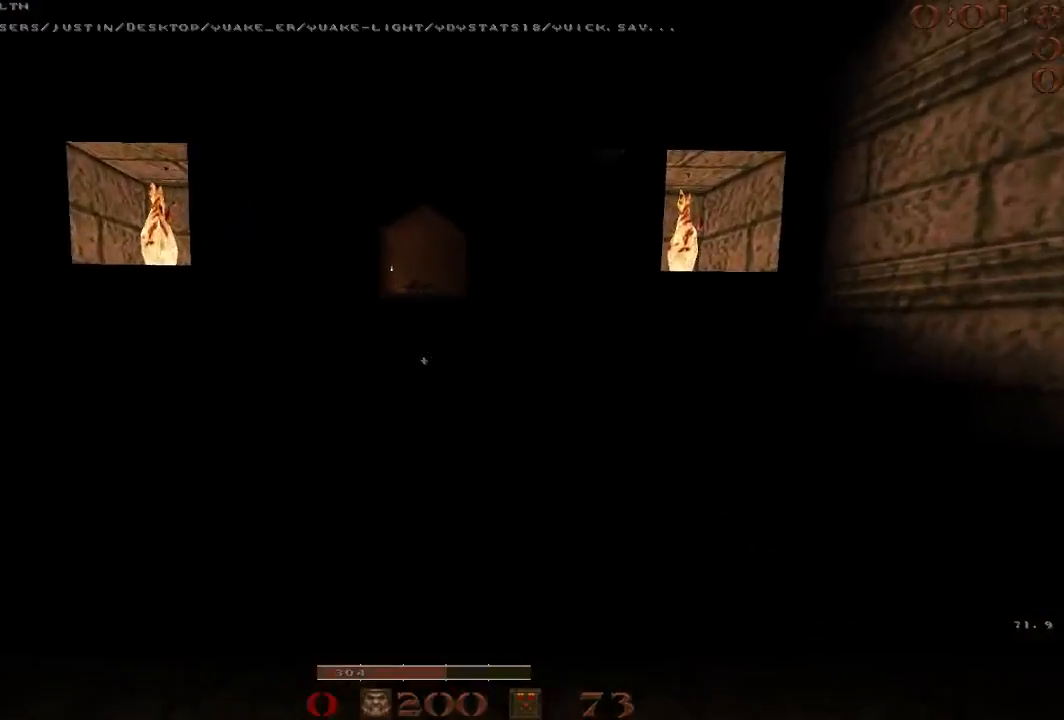
{"keys": ["a", "space", "w"], "events": [[233, "a", "down"], [383, "space", "down"]]}
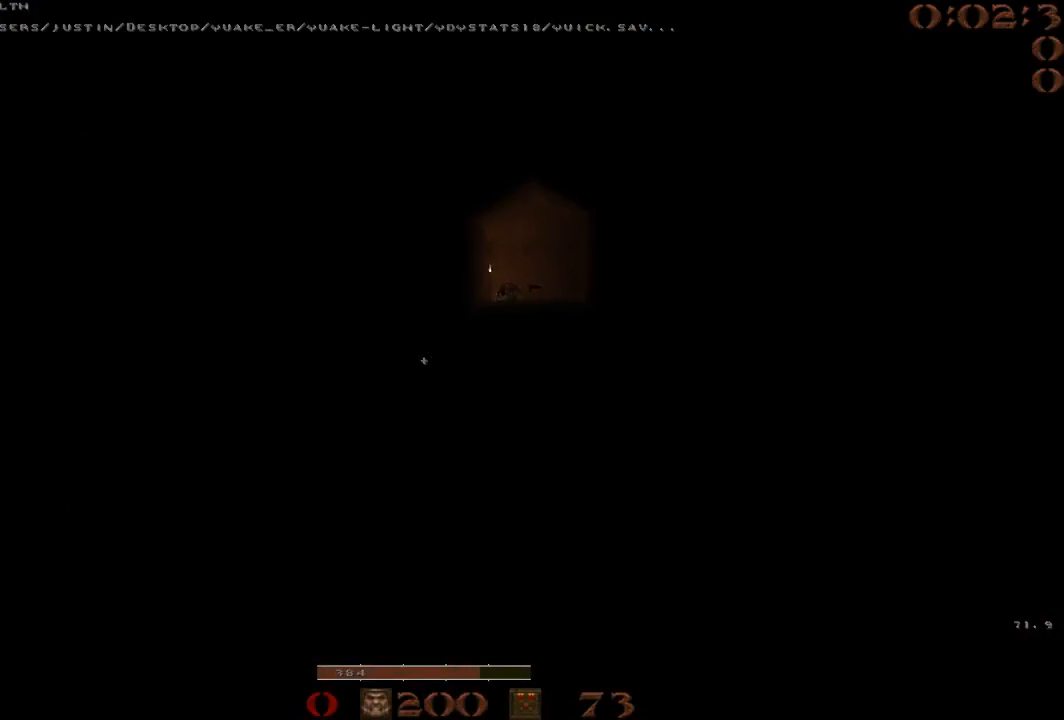
{"keys": ["w"], "events": [[17, "a", "up"], [17, "d", "down"], [17, "space", "up"], [17, "w", "up"], [167, "d", "up"], [167, "w", "down"]]}
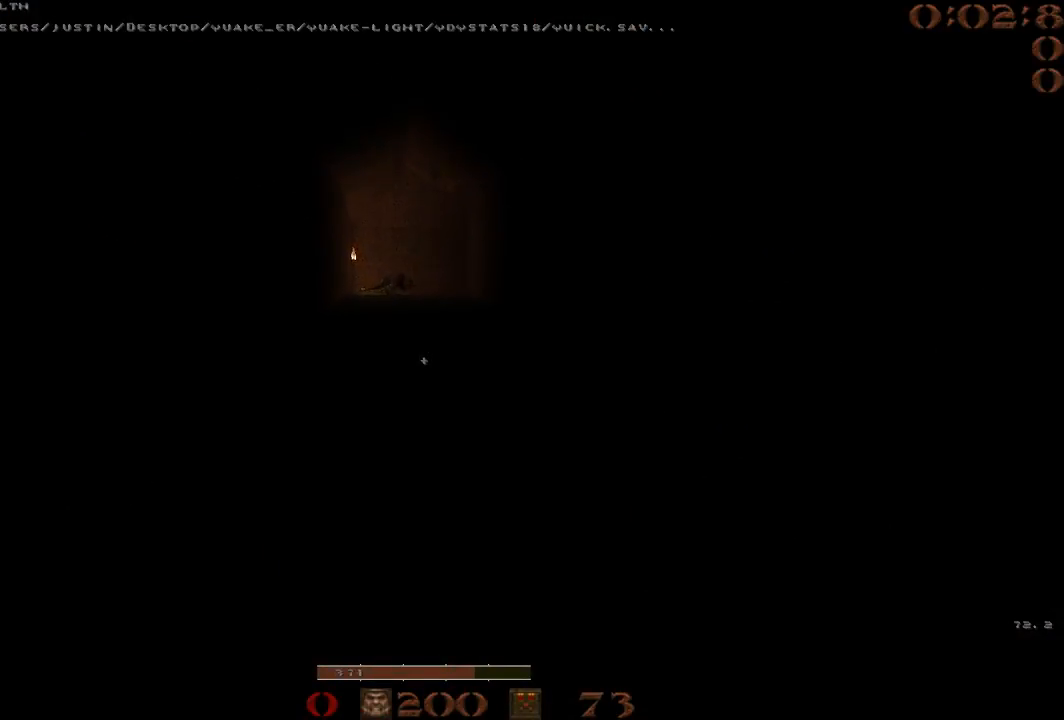
{"keys": ["d", "w"], "events": [[133, "d", "down"], [217, "a", "down"], [217, "d", "up"], [417, "a", "up"], [417, "d", "down"]]}
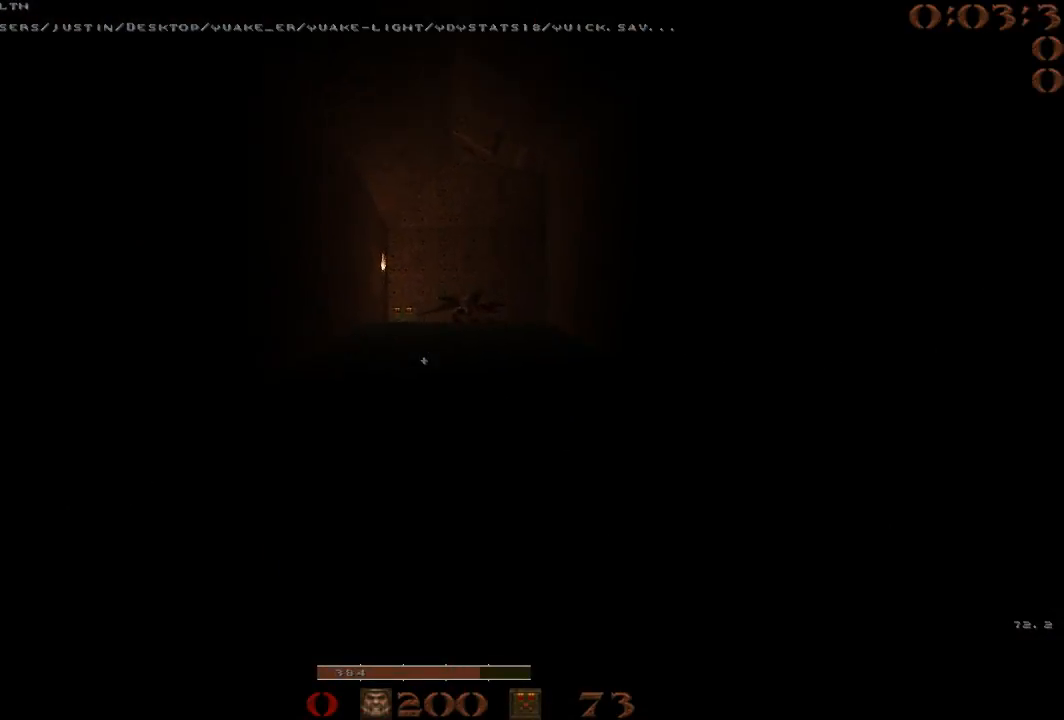
{"keys": ["a", "w"], "events": [[50, "d", "up"], [100, "a", "down"], [233, "a", "up"], [233, "d", "down"], [467, "a", "down"], [467, "d", "up"]]}
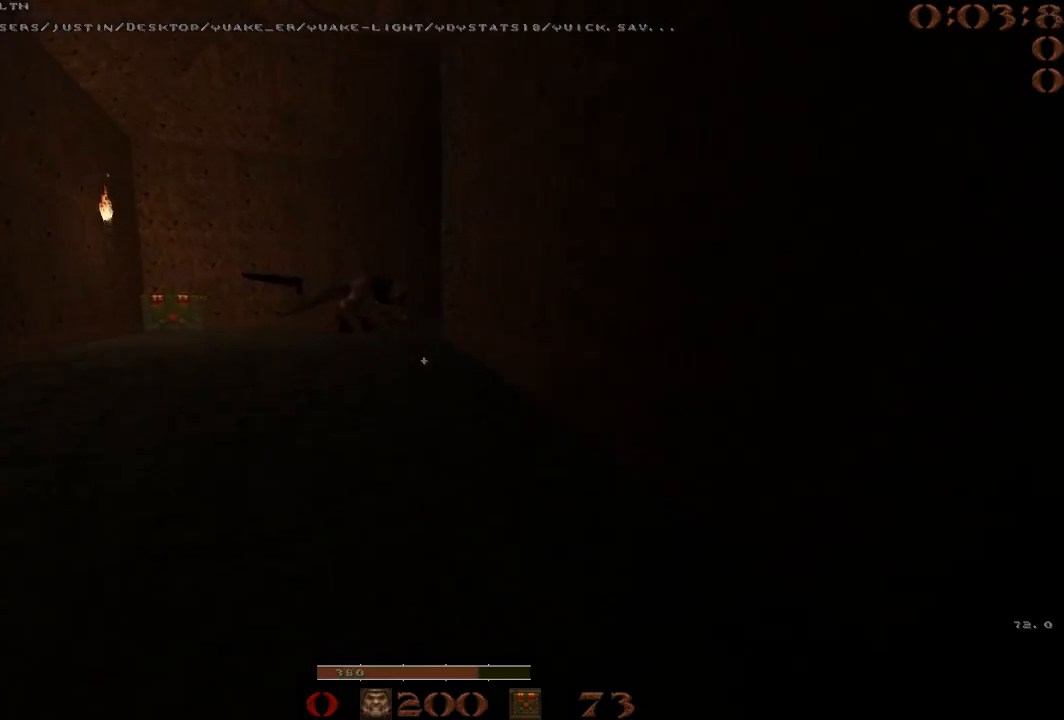
{"keys": ["a", "w"], "events": []}